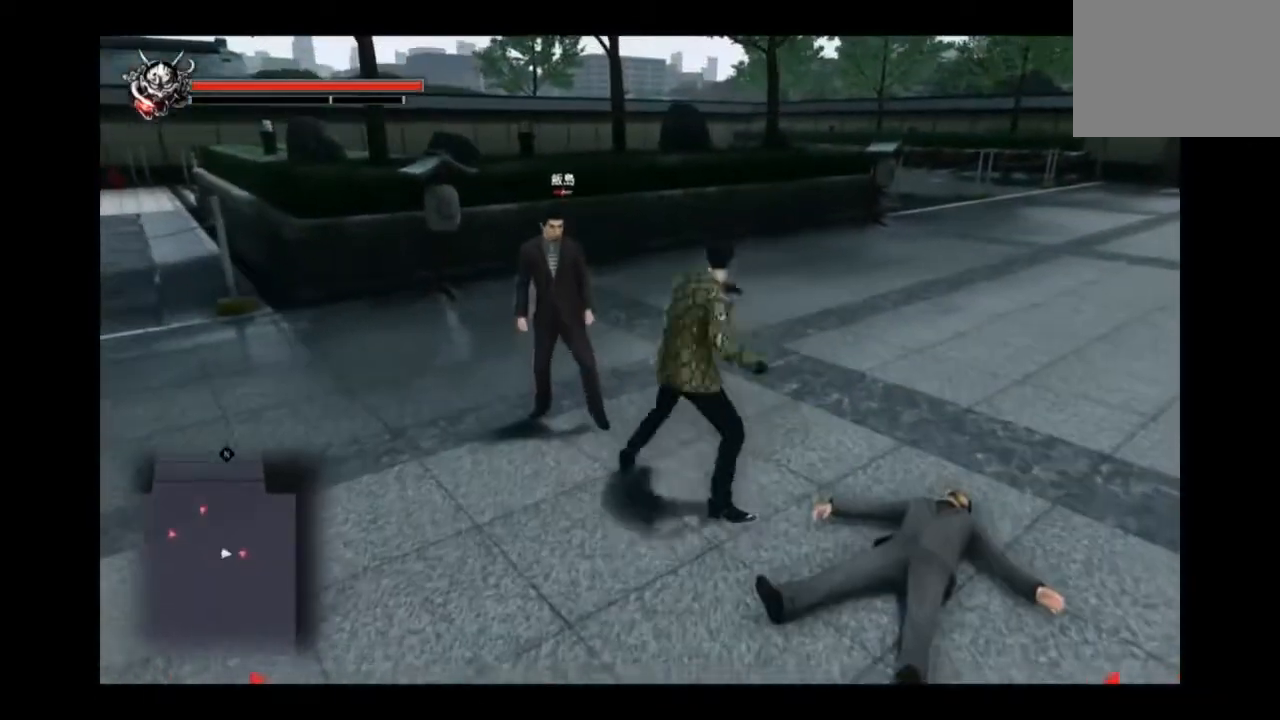
Gameplay with a controller (PlayStation layout); each line is a JSON object with the inputs held at the frame after it (dt_ms = milliseconds from this image to that frame). "events" lists button and stick changes between this image and that frame as [ms after this image, input, new state], when the widget could be followed in between.
{"dt_ms": 501, "buttons": [], "left_stick": "left", "right_stick": "center", "events": [[42, "CIRCLE", "up"], [125, "left_stick", "left"], [209, "CIRCLE", "down"], [292, "CIRCLE", "up"], [334, "CIRCLE", "down"], [376, "CIRCLE", "up"], [459, "CIRCLE", "down"], [501, "CIRCLE", "up"]]}
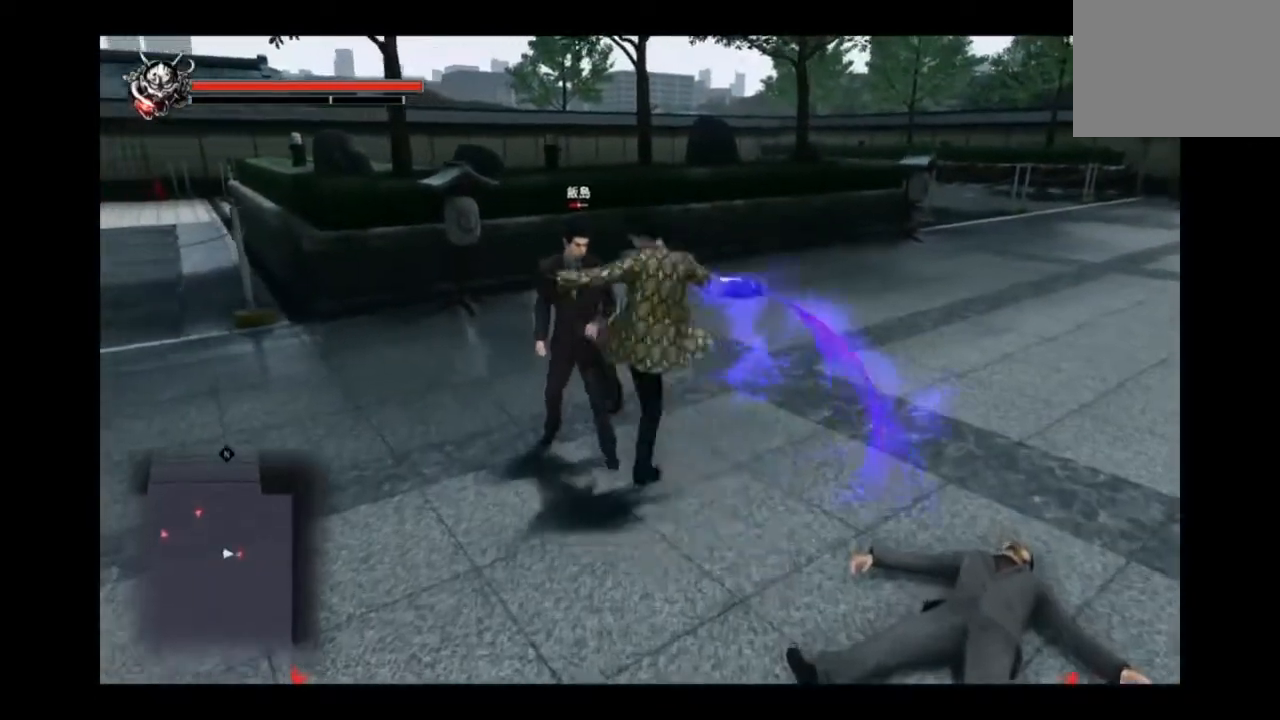
{"dt_ms": 500, "buttons": [], "left_stick": "left", "right_stick": "center", "events": [[83, "CIRCLE", "down"], [125, "CIRCLE", "up"], [167, "CIRCLE", "down"], [250, "CIRCLE", "up"], [417, "CIRCLE", "down"], [459, "CIRCLE", "up"]]}
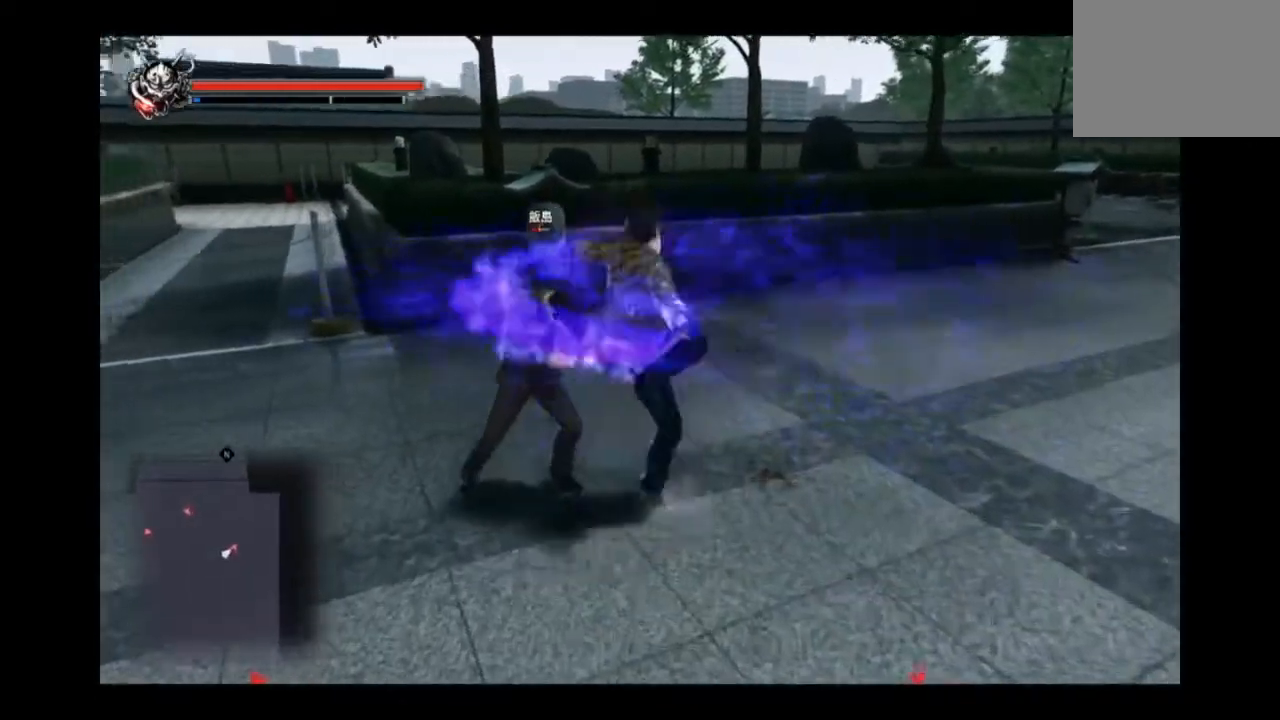
{"dt_ms": 501, "buttons": ["CIRCLE"], "left_stick": "left", "right_stick": "center", "events": [[42, "CIRCLE", "down"], [209, "CIRCLE", "up"], [292, "CIRCLE", "down"], [334, "CIRCLE", "up"], [376, "CIRCLE", "down"]]}
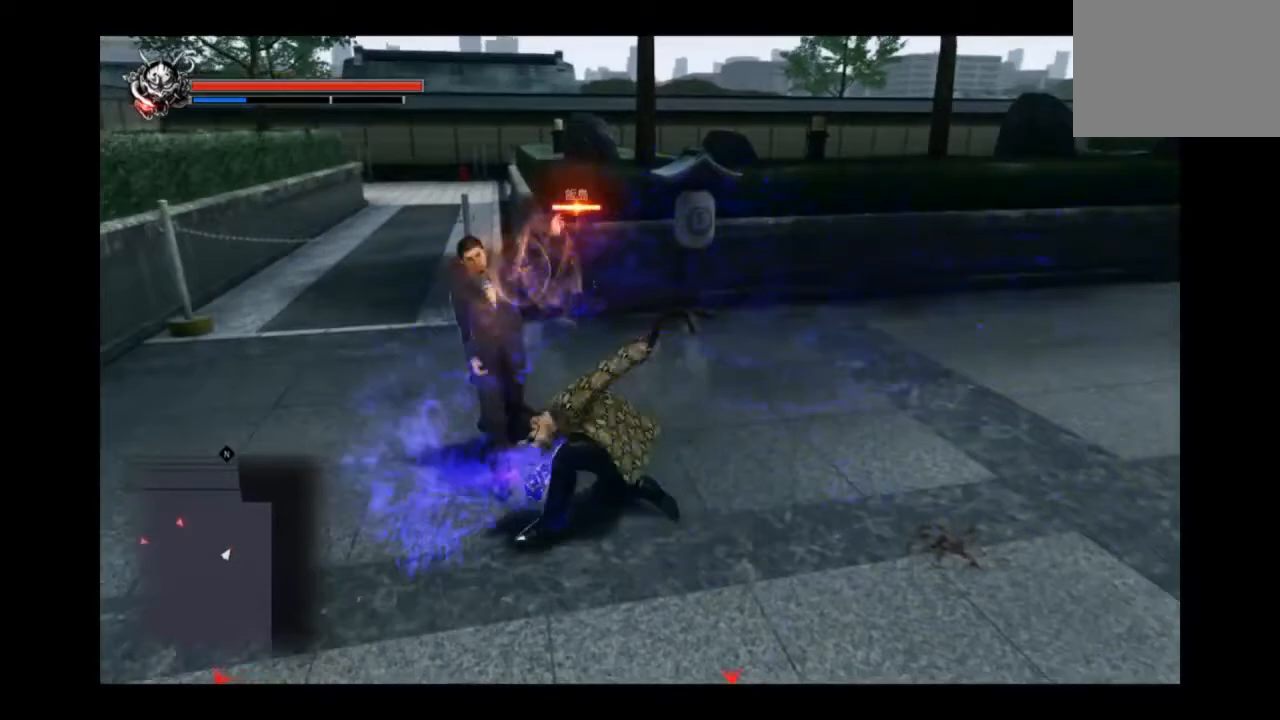
{"dt_ms": 500, "buttons": [], "left_stick": "down-left", "right_stick": "center", "events": [[41, "left_stick", "down-left"], [167, "CIRCLE", "up"], [292, "left_stick", "down"], [459, "left_stick", "down-left"]]}
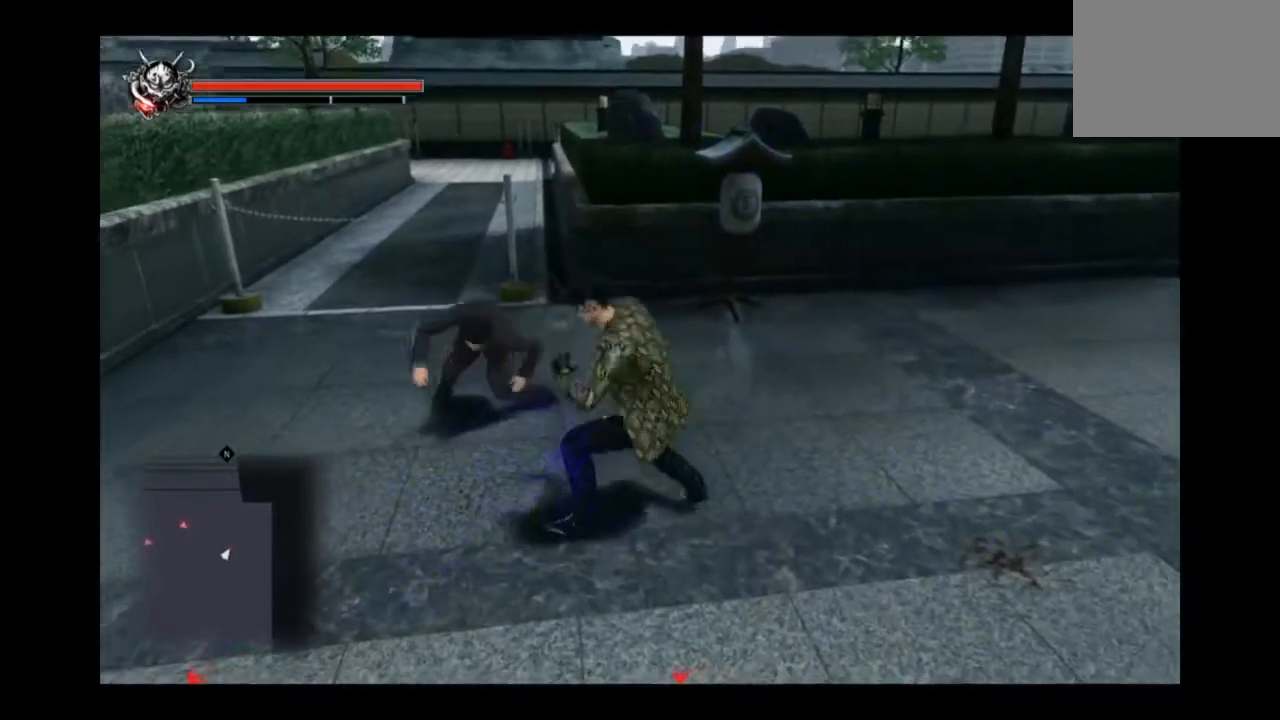
{"dt_ms": 501, "buttons": [], "left_stick": "down-left", "right_stick": "center", "events": [[42, "CIRCLE", "down"], [84, "left_stick", "left"], [125, "CIRCLE", "up"], [334, "left_stick", "down-left"]]}
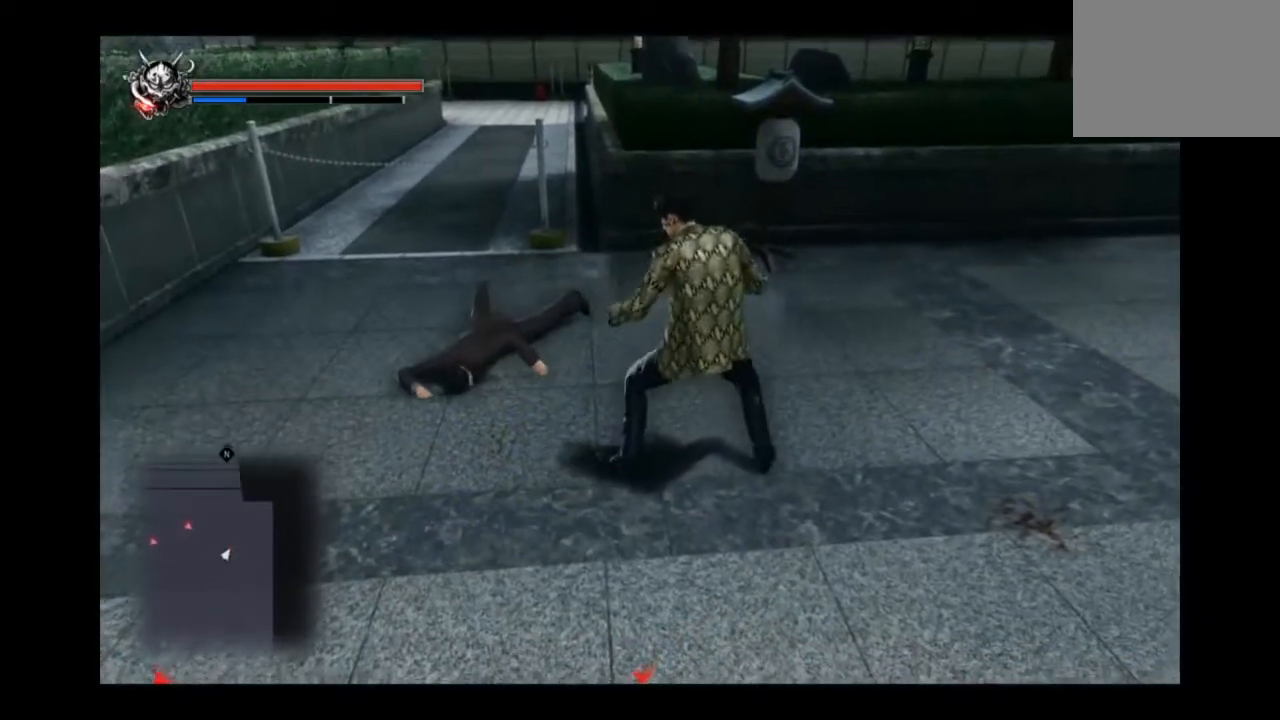
{"dt_ms": 500, "buttons": ["L2"], "left_stick": "left", "right_stick": "center", "events": [[375, "left_stick", "left"], [500, "L2", "down"]]}
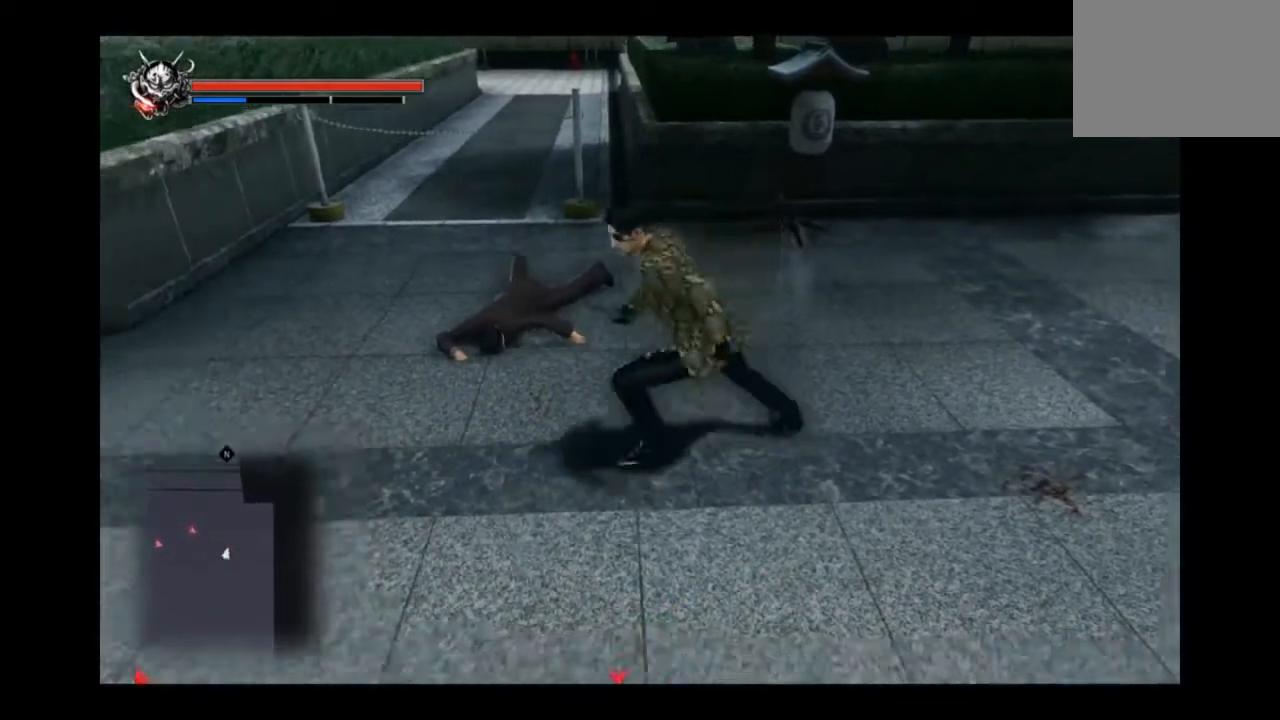
{"dt_ms": 501, "buttons": [], "left_stick": "up-left", "right_stick": "center", "events": [[292, "left_stick", "up-left"], [417, "L2", "up"]]}
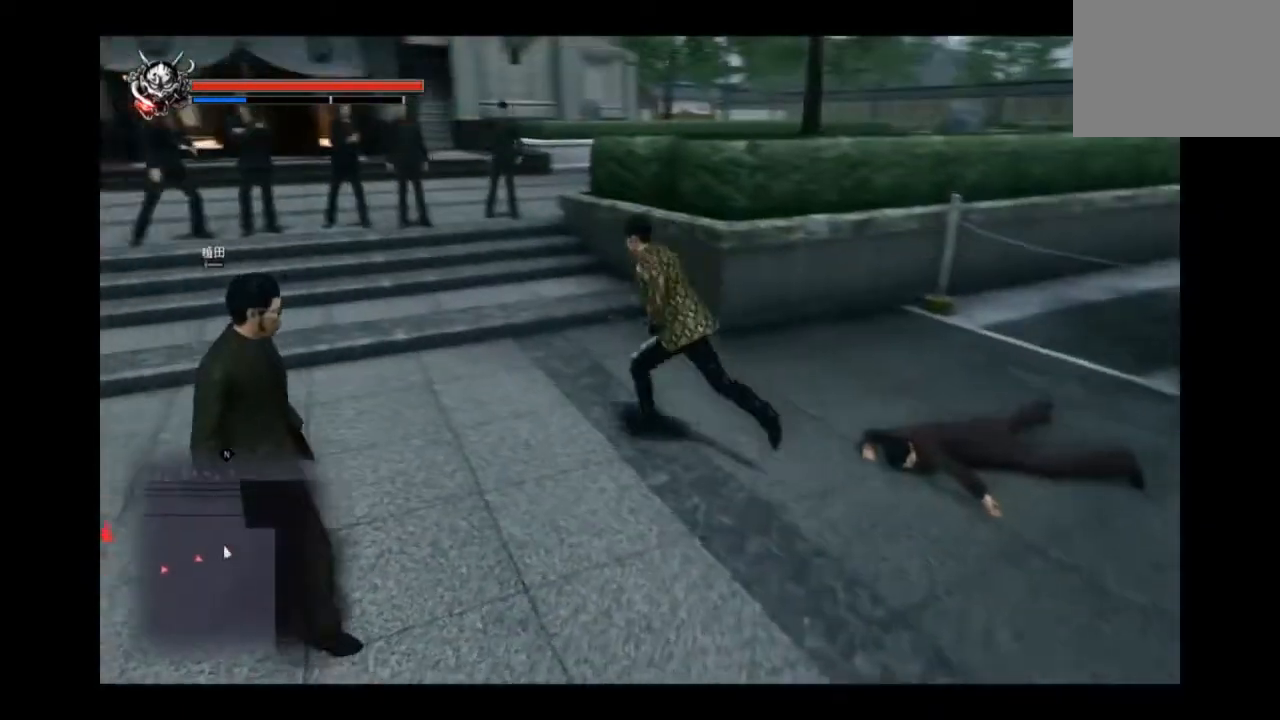
{"dt_ms": 500, "buttons": [], "left_stick": "down-left", "right_stick": "center", "events": [[167, "left_stick", "left"], [292, "left_stick", "down-left"], [333, "TRIANGLE", "down"], [459, "TRIANGLE", "up"]]}
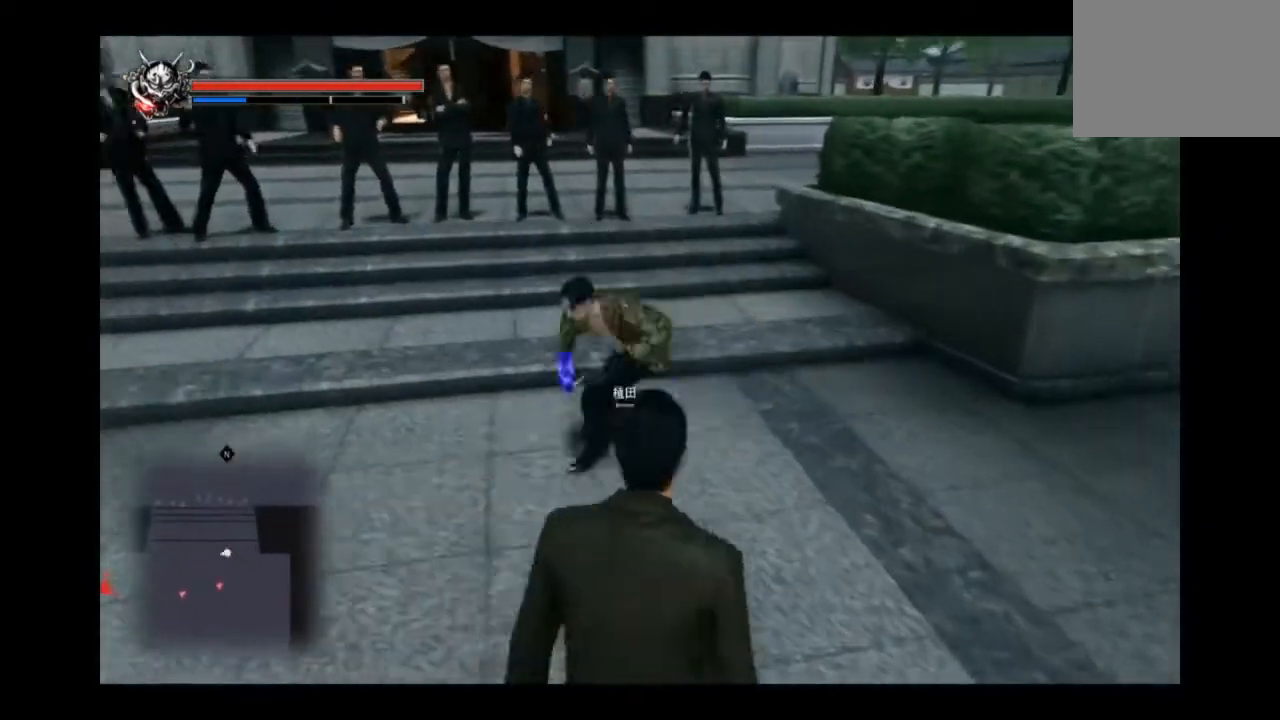
{"dt_ms": 501, "buttons": ["TRIANGLE"], "left_stick": "down-right", "right_stick": "center", "events": [[42, "left_stick", "down"], [84, "TRIANGLE", "down"], [209, "TRIANGLE", "up"], [334, "left_stick", "down-right"], [501, "TRIANGLE", "down"]]}
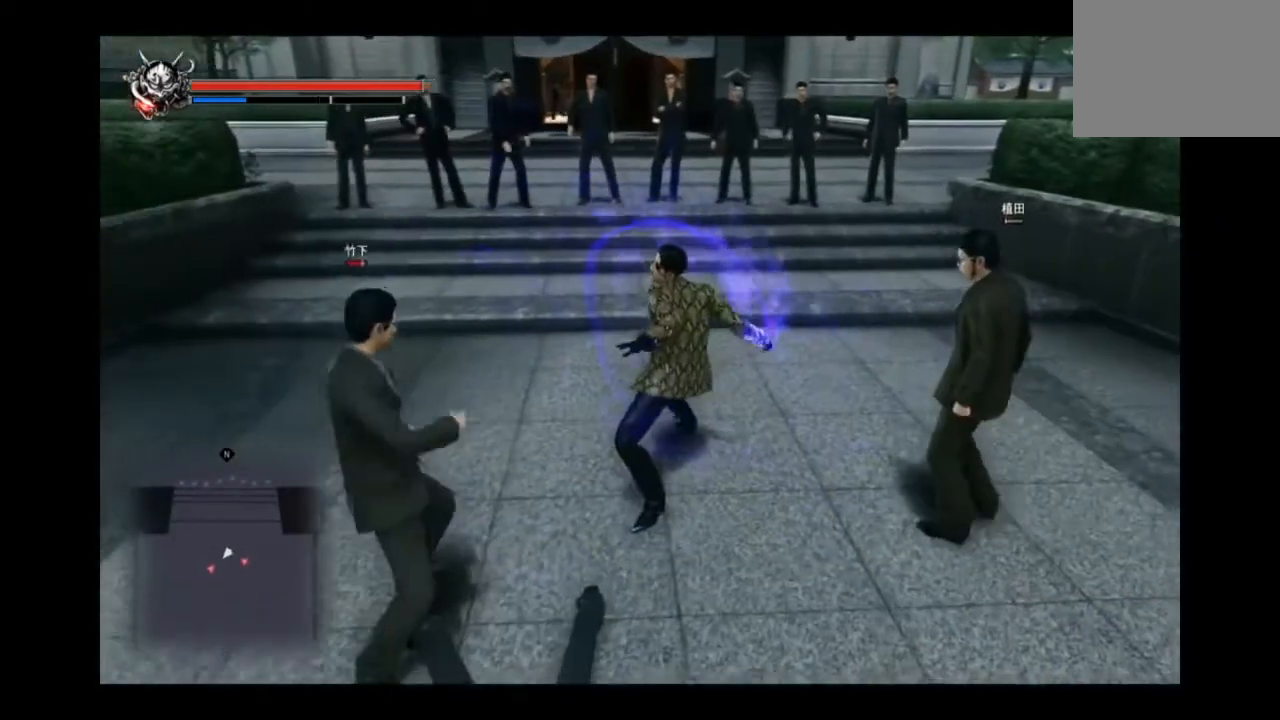
{"dt_ms": 500, "buttons": [], "left_stick": "down-right", "right_stick": "center", "events": [[83, "TRIANGLE", "up"], [167, "left_stick", "down"], [292, "left_stick", "down-right"], [333, "SQUARE", "down"], [500, "SQUARE", "up"]]}
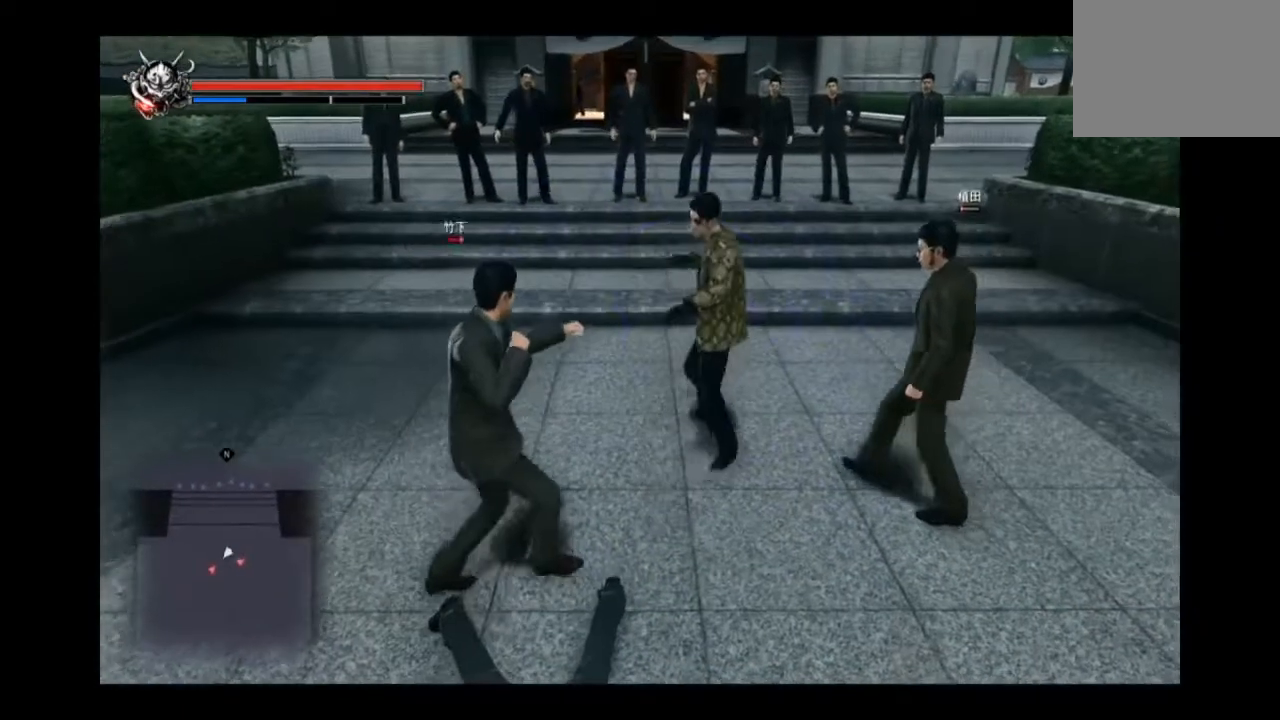
{"dt_ms": 501, "buttons": ["SQUARE"], "left_stick": "down", "right_stick": "center", "events": [[125, "SQUARE", "down"], [209, "SQUARE", "up"], [209, "left_stick", "down"], [250, "SQUARE", "down"], [334, "SQUARE", "up"], [376, "SQUARE", "down"], [417, "SQUARE", "up"], [459, "SQUARE", "down"]]}
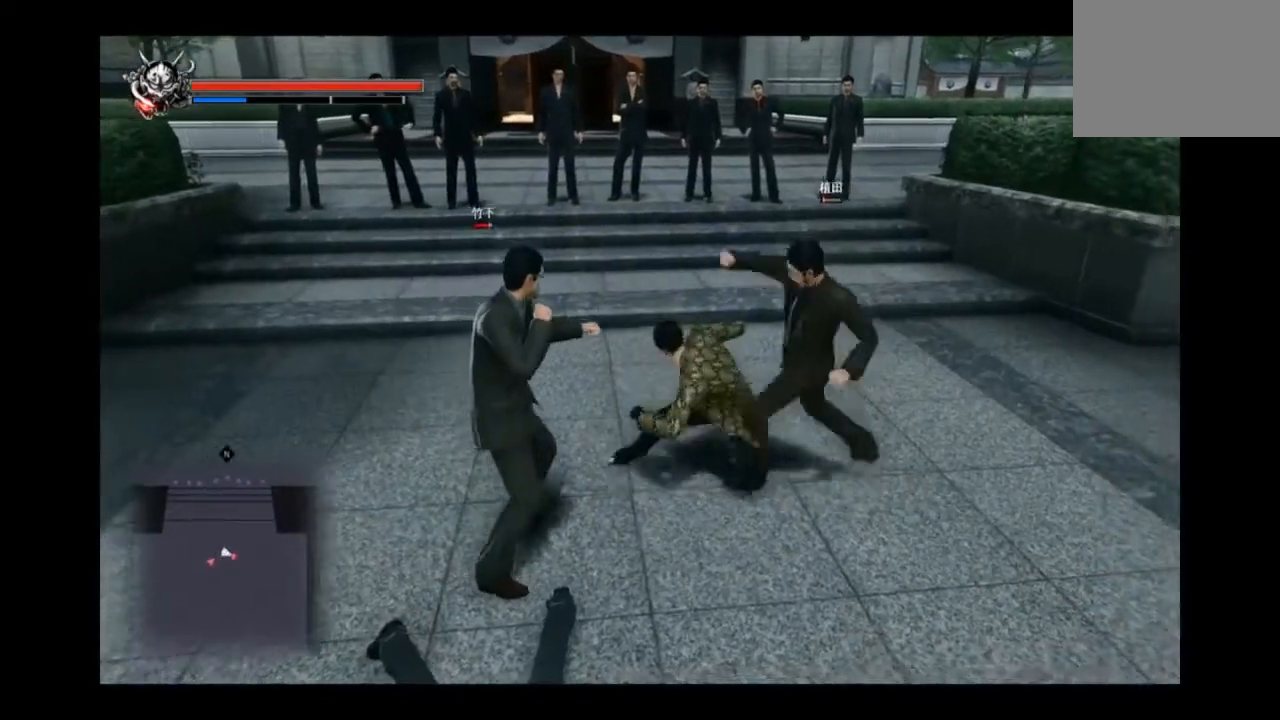
{"dt_ms": 500, "buttons": ["SQUARE"], "left_stick": "left", "right_stick": "center", "events": [[41, "SQUARE", "up"], [83, "SQUARE", "down"], [125, "SQUARE", "up"], [208, "SQUARE", "down"], [250, "SQUARE", "up"], [292, "left_stick", "left"], [333, "SQUARE", "down"]]}
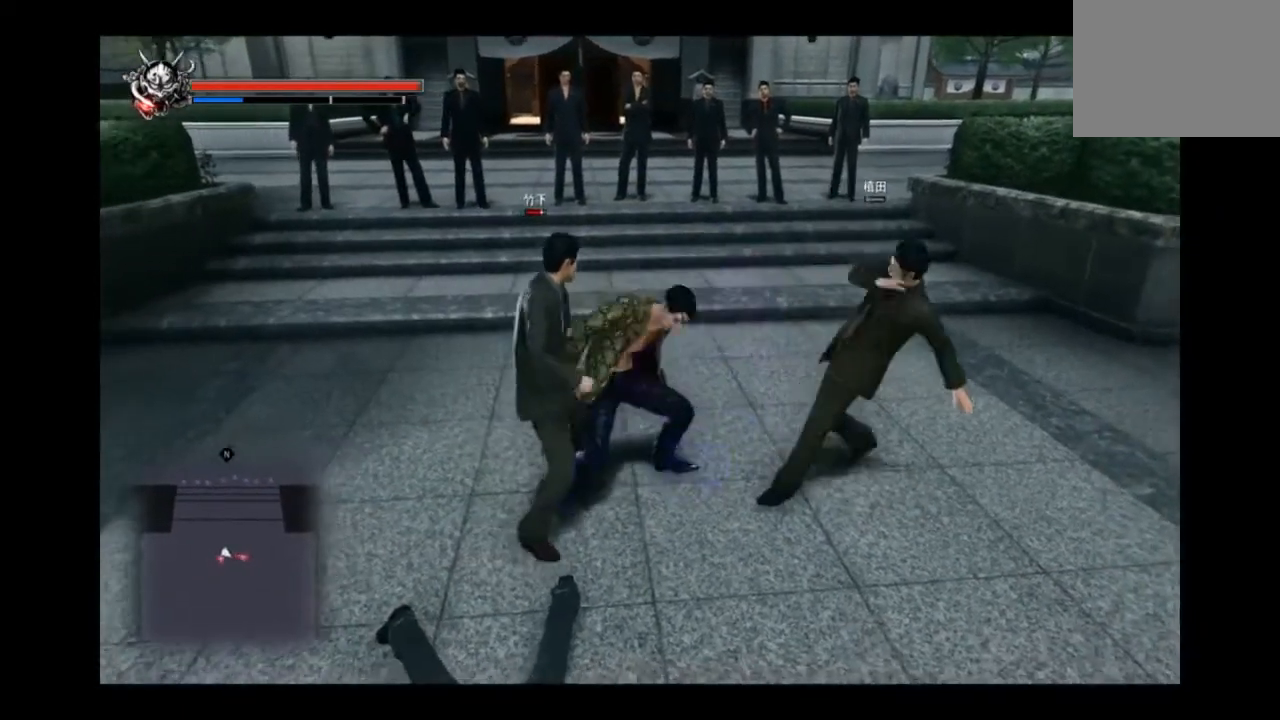
{"dt_ms": 501, "buttons": ["L2"], "left_stick": "left", "right_stick": "center", "events": [[42, "L2", "down"], [125, "SQUARE", "up"], [209, "SQUARE", "down"], [251, "SQUARE", "up"], [334, "SQUARE", "down"], [417, "SQUARE", "up"], [459, "SQUARE", "down"], [501, "SQUARE", "up"]]}
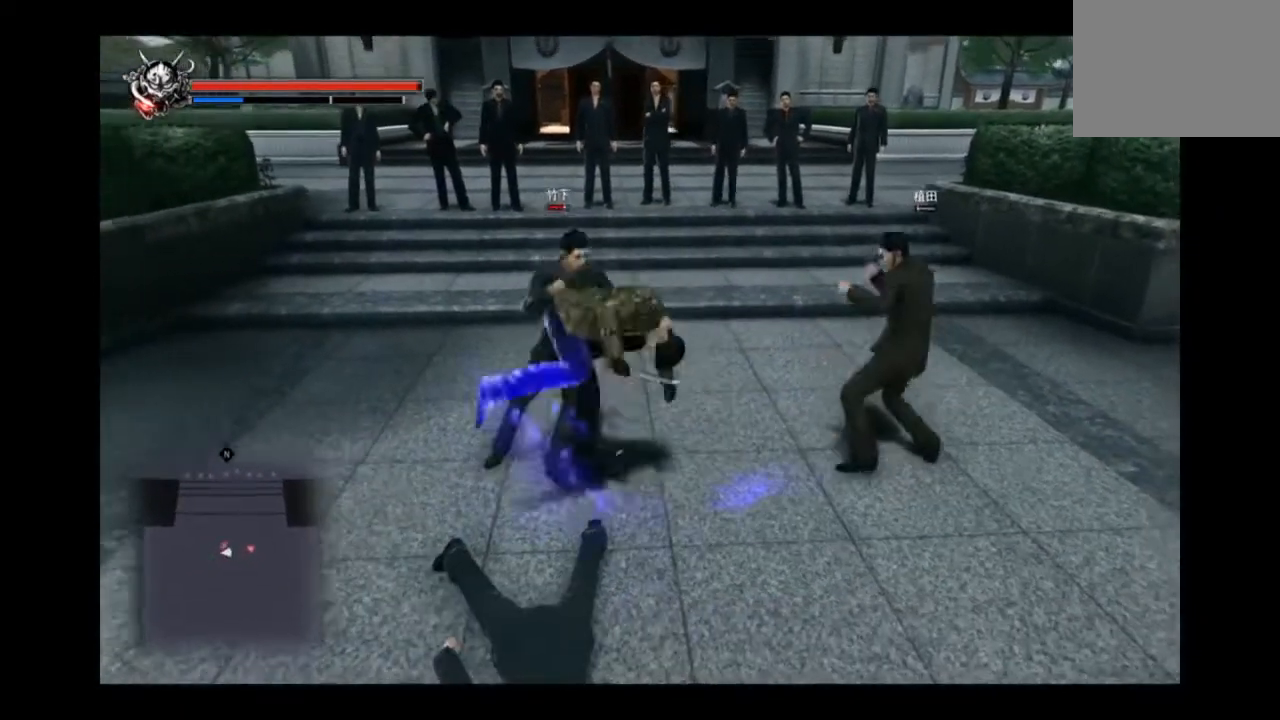
{"dt_ms": 500, "buttons": [], "left_stick": "up-right", "right_stick": "center", "events": [[41, "L2", "up"], [83, "SQUARE", "down"], [125, "SQUARE", "up"], [167, "SQUARE", "down"], [167, "left_stick", "up-left"], [250, "SQUARE", "up"], [292, "SQUARE", "down"], [375, "SQUARE", "up"], [375, "left_stick", "up-right"], [417, "SQUARE", "down"], [459, "SQUARE", "up"]]}
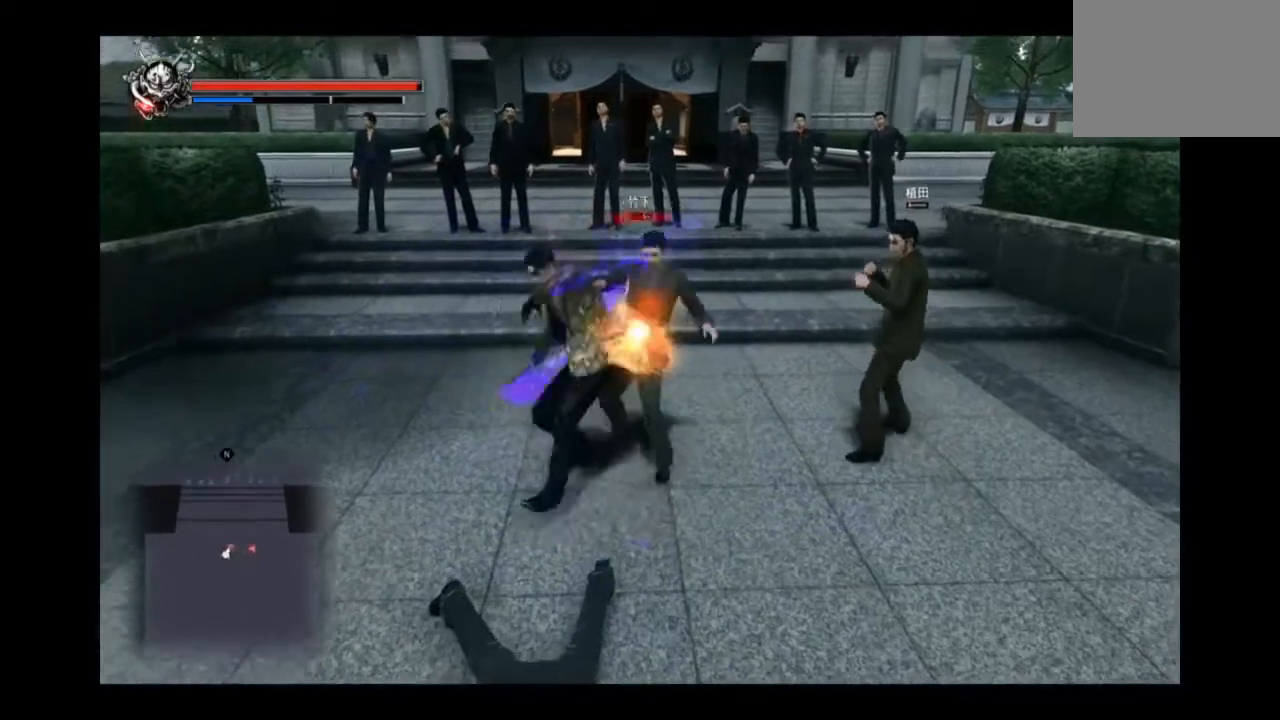
{"dt_ms": 501, "buttons": ["TRIANGLE"], "left_stick": "right", "right_stick": "center", "events": [[42, "SQUARE", "down"], [84, "SQUARE", "up"], [167, "SQUARE", "down"], [250, "left_stick", "right"], [334, "SQUARE", "up"], [501, "TRIANGLE", "down"]]}
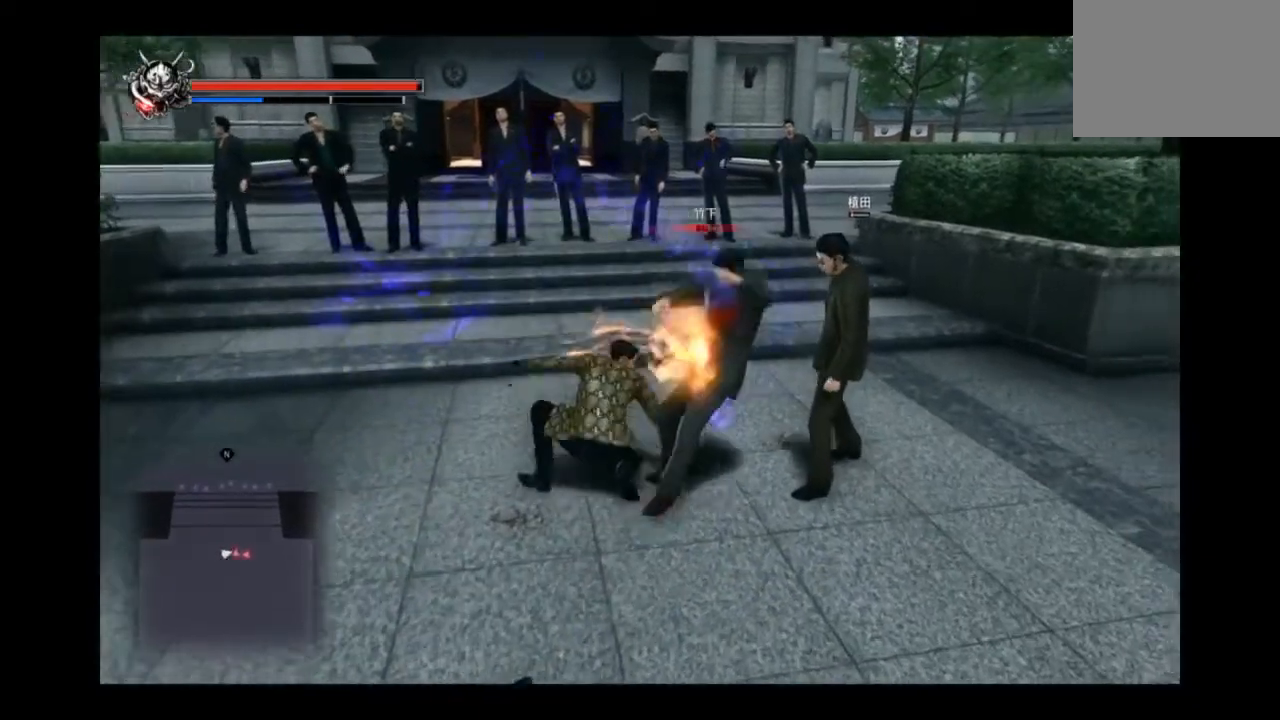
{"dt_ms": 500, "buttons": ["TRIANGLE"], "left_stick": "right", "right_stick": "center", "events": [[83, "TRIANGLE", "up"], [167, "TRIANGLE", "down"], [250, "TRIANGLE", "up"], [375, "TRIANGLE", "down"], [417, "TRIANGLE", "up"], [500, "TRIANGLE", "down"]]}
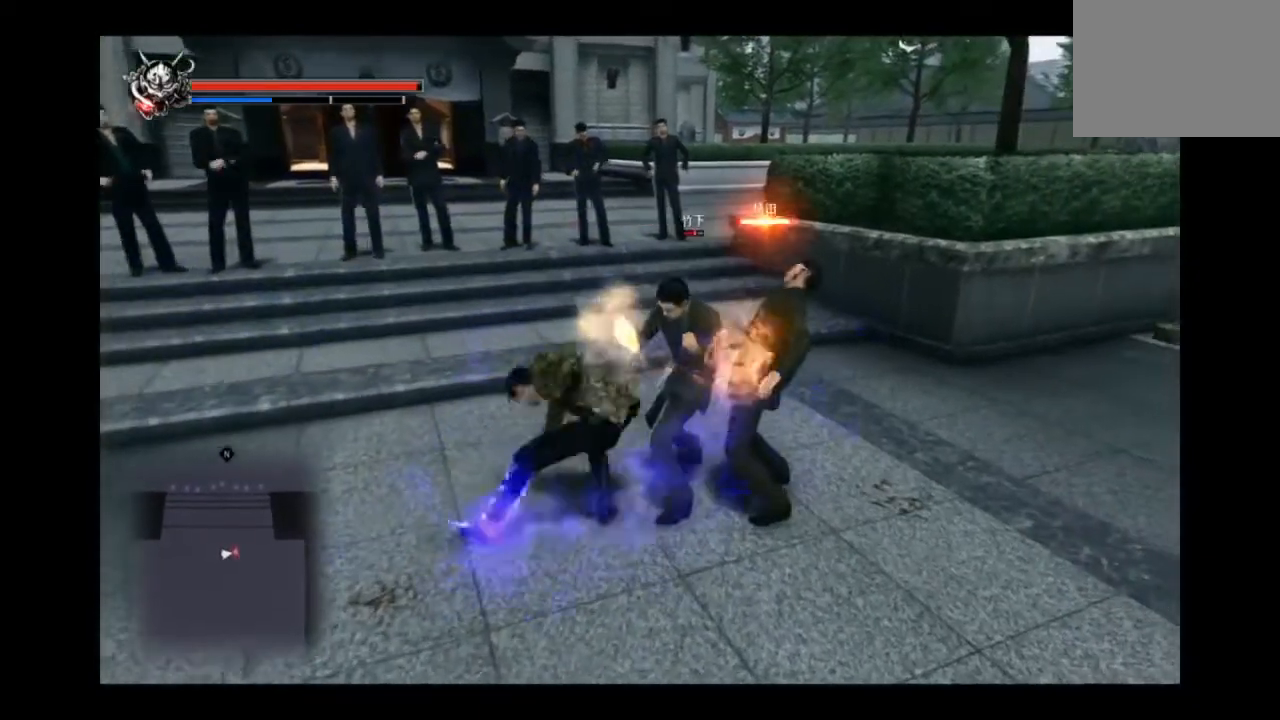
{"dt_ms": 501, "buttons": [], "left_stick": "right", "right_stick": "center", "events": [[42, "TRIANGLE", "up"], [84, "TRIANGLE", "down"], [167, "TRIANGLE", "up"], [334, "TRIANGLE", "down"], [501, "TRIANGLE", "up"]]}
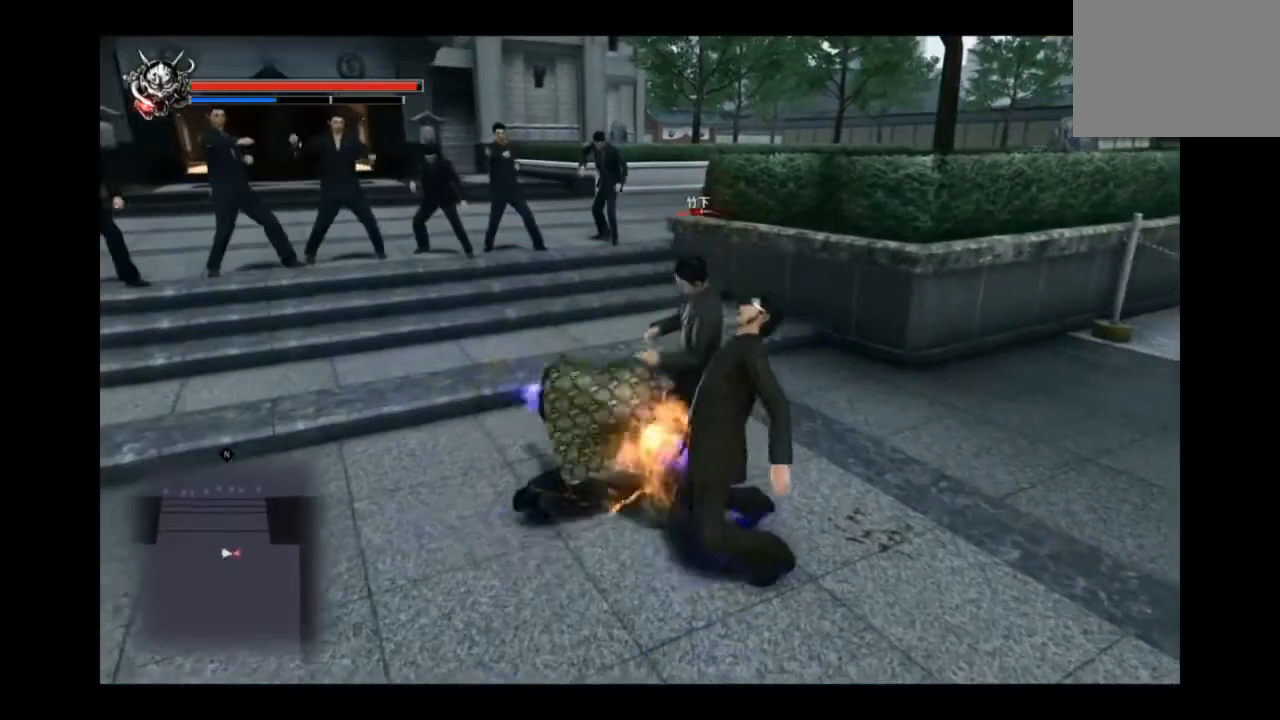
{"dt_ms": 500, "buttons": [], "left_stick": "up-right", "right_stick": "center", "events": [[41, "TRIANGLE", "down"], [83, "left_stick", "up-right"], [417, "SQUARE", "down"], [417, "TRIANGLE", "up"], [500, "SQUARE", "up"]]}
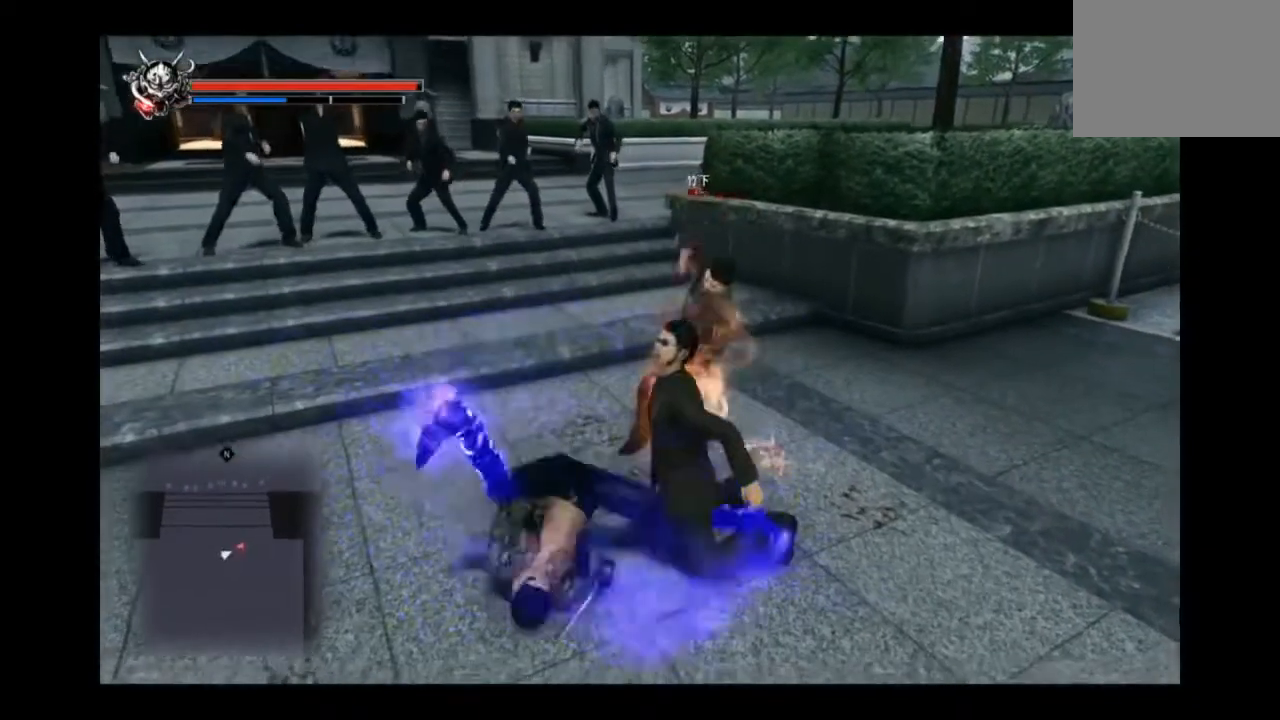
{"dt_ms": 501, "buttons": [], "left_stick": "up-right", "right_stick": "center", "events": [[125, "SQUARE", "down"], [167, "L2", "down"], [250, "SQUARE", "up"], [292, "SQUARE", "down"], [334, "L2", "up"], [334, "SQUARE", "up"], [417, "SQUARE", "down"], [459, "SQUARE", "up"]]}
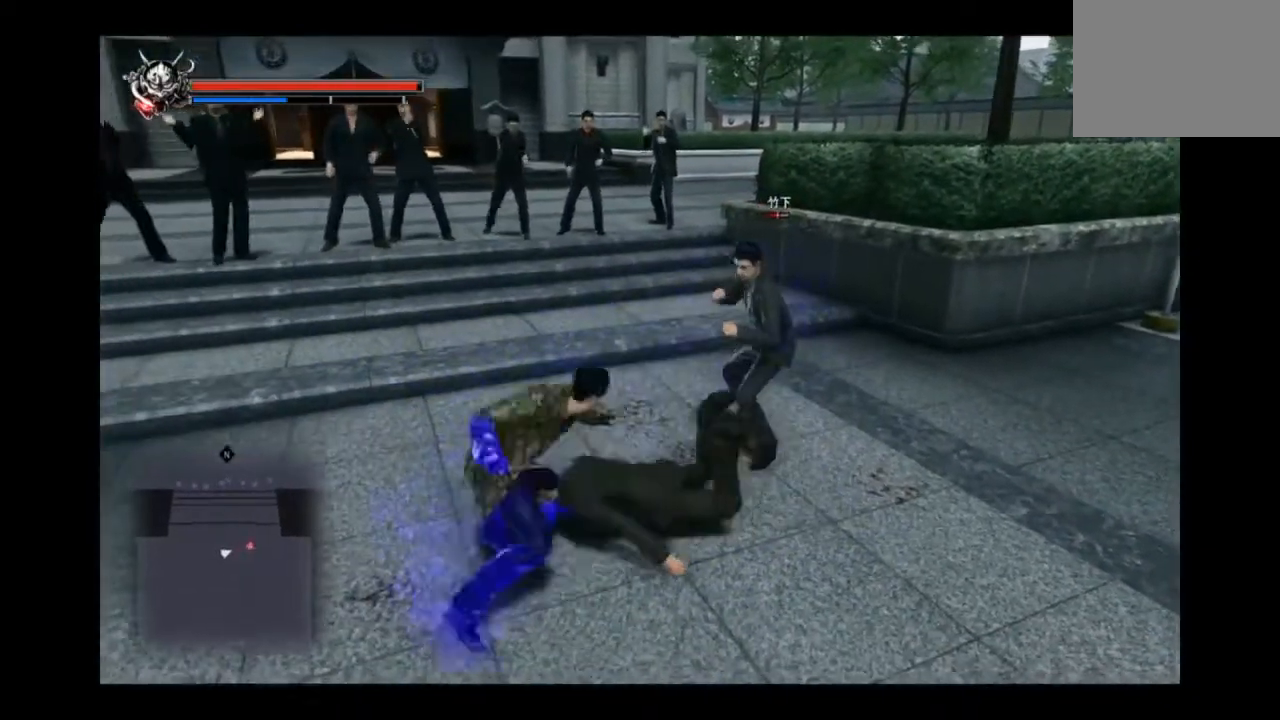
{"dt_ms": 500, "buttons": [], "left_stick": "up-right", "right_stick": "center", "events": [[41, "SQUARE", "down"], [83, "SQUARE", "up"], [125, "SQUARE", "down"], [250, "SQUARE", "up"], [292, "SQUARE", "down"], [375, "SQUARE", "up"], [417, "SQUARE", "down"], [459, "SQUARE", "up"]]}
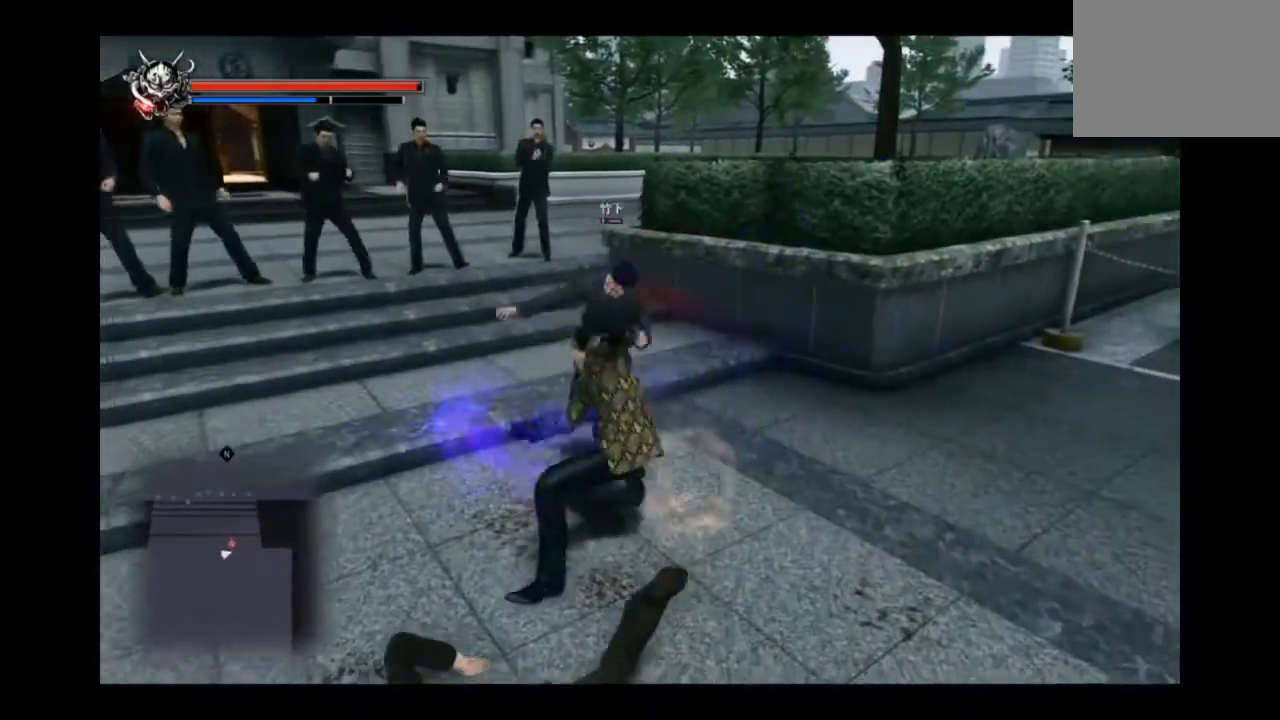
{"dt_ms": 501, "buttons": ["TRIANGLE"], "left_stick": "up-left", "right_stick": "center", "events": [[42, "SQUARE", "down"], [84, "SQUARE", "up"], [84, "left_stick", "right"], [167, "SQUARE", "down"], [251, "left_stick", "up"], [334, "left_stick", "up-left"], [376, "SQUARE", "up"], [417, "TRIANGLE", "down"]]}
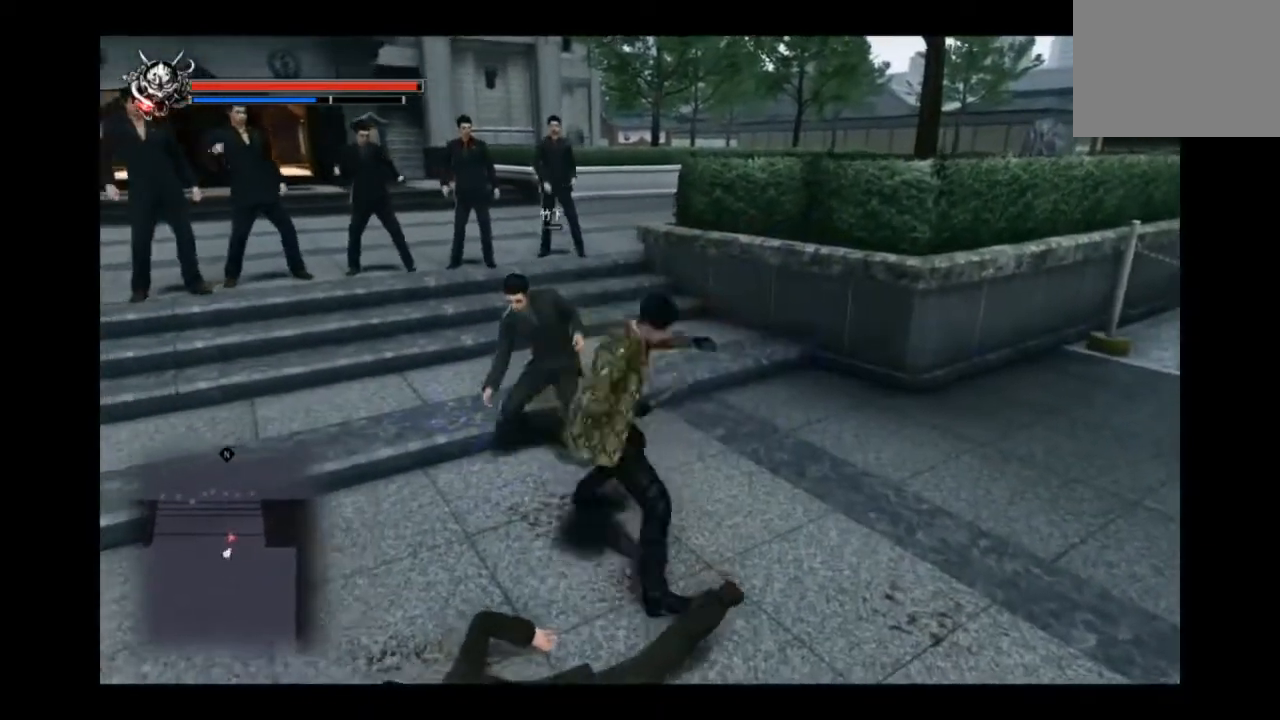
{"dt_ms": 500, "buttons": ["TRIANGLE", "L2"], "left_stick": "up-left", "right_stick": "center", "events": [[167, "TRIANGLE", "up"], [292, "TRIANGLE", "down"], [375, "L2", "down"]]}
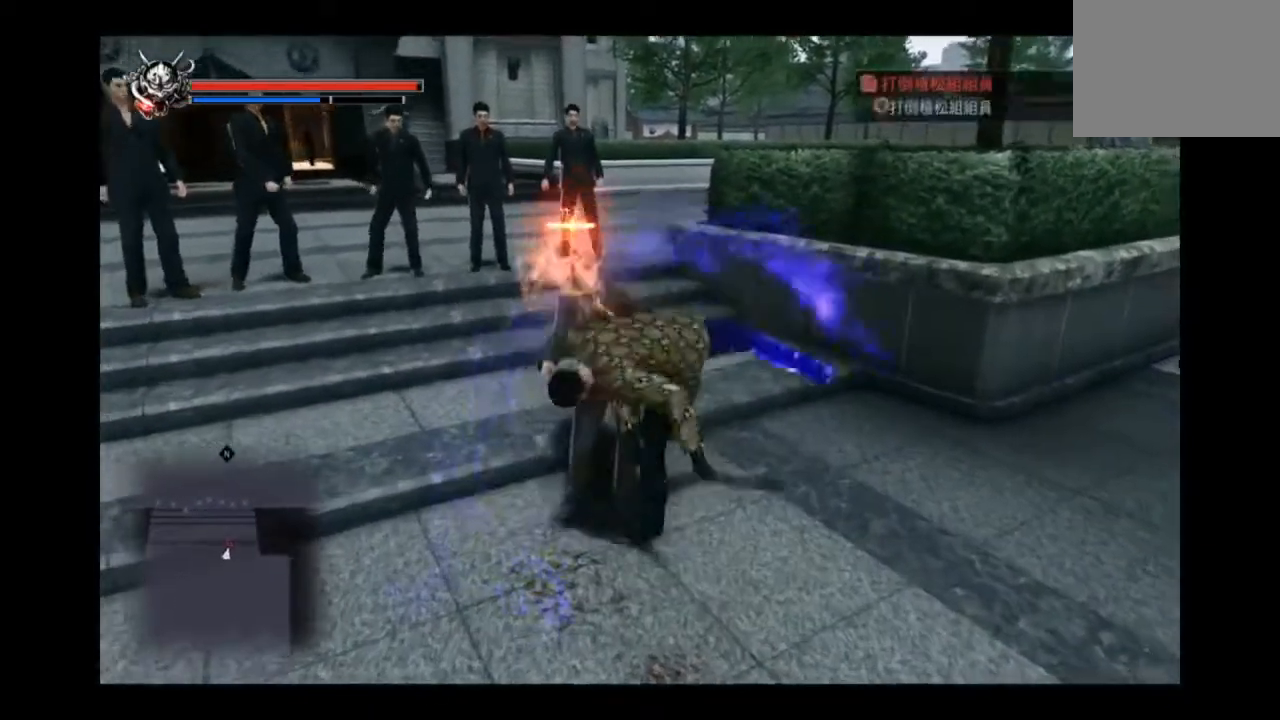
{"dt_ms": 501, "buttons": [], "left_stick": "center", "right_stick": "center", "events": [[42, "L2", "up"], [42, "left_stick", "up-right"], [167, "TRIANGLE", "up"], [250, "left_stick", "up"], [501, "left_stick", "center"]]}
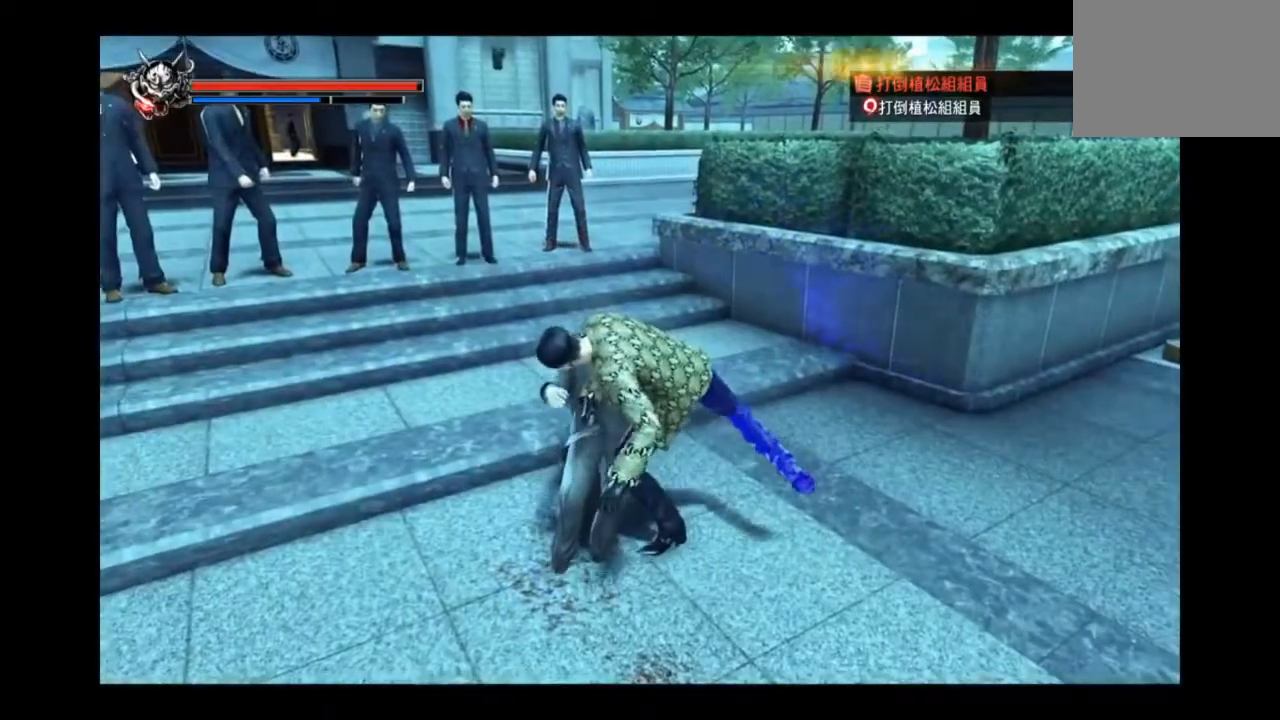
{"dt_ms": 500, "buttons": [], "left_stick": "center", "right_stick": "center", "events": []}
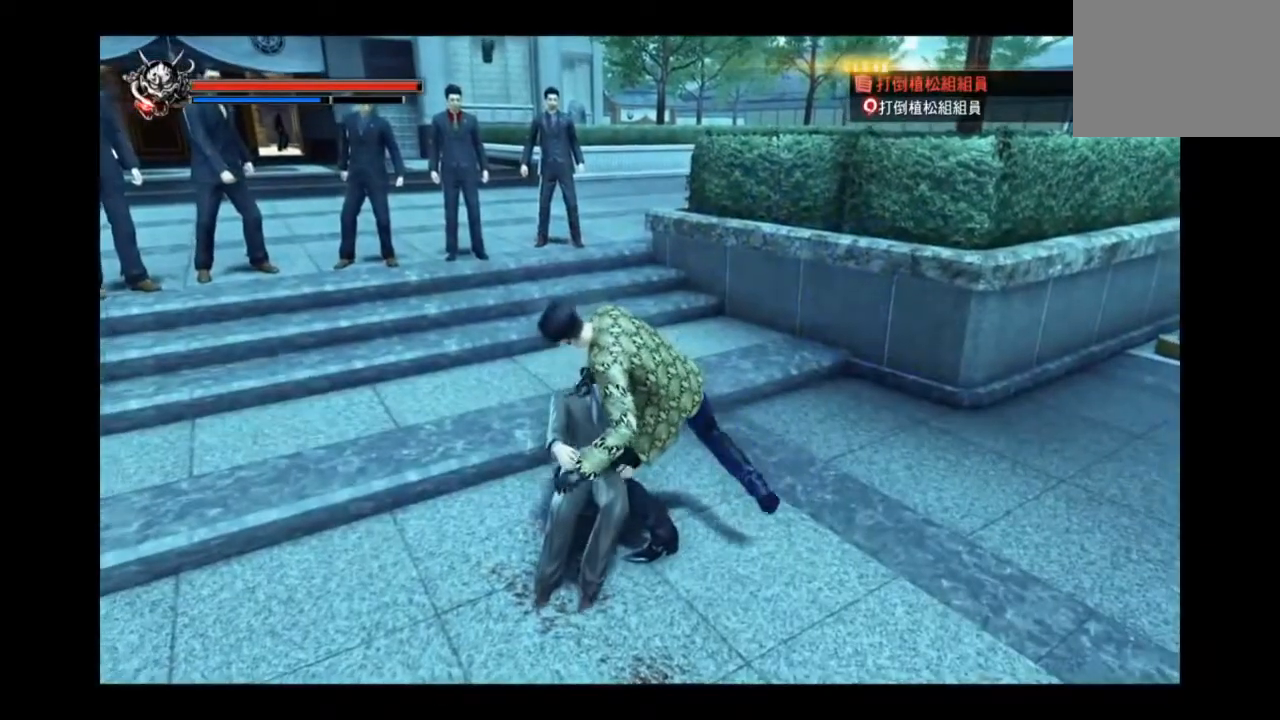
{"dt_ms": 501, "buttons": [], "left_stick": "center", "right_stick": "center", "events": []}
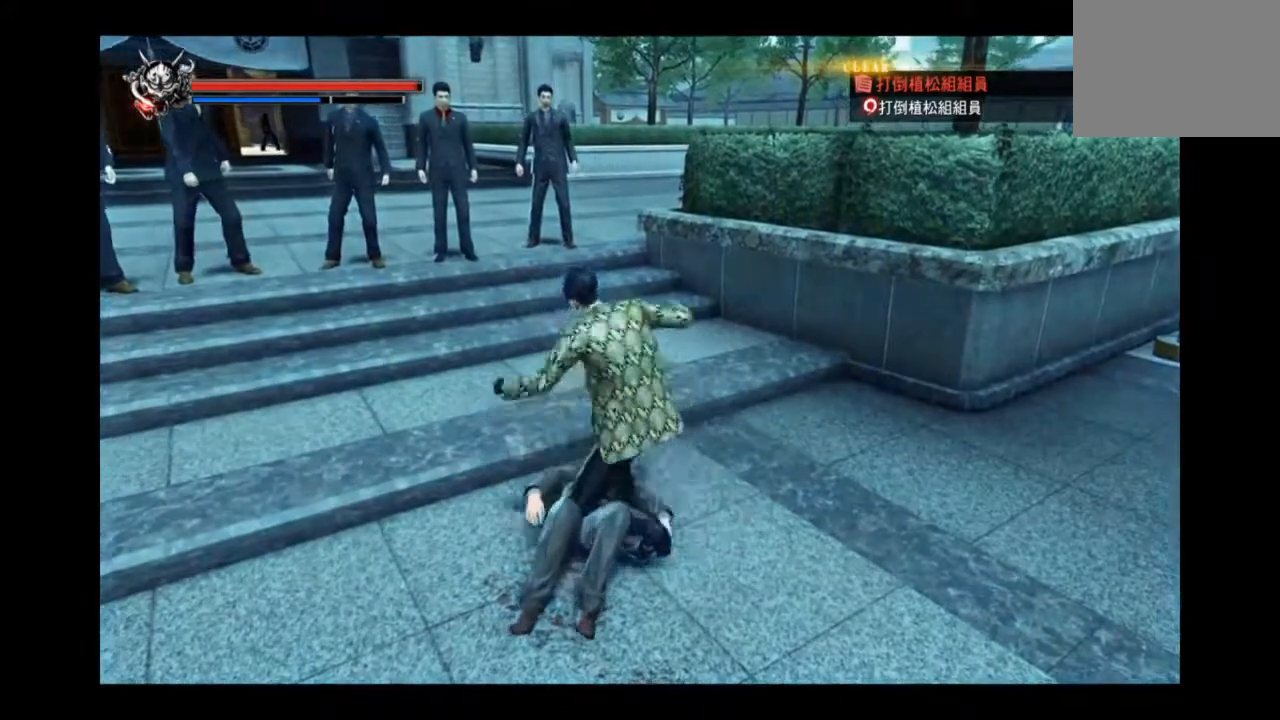
{"dt_ms": 500, "buttons": [], "left_stick": "center", "right_stick": "center", "events": []}
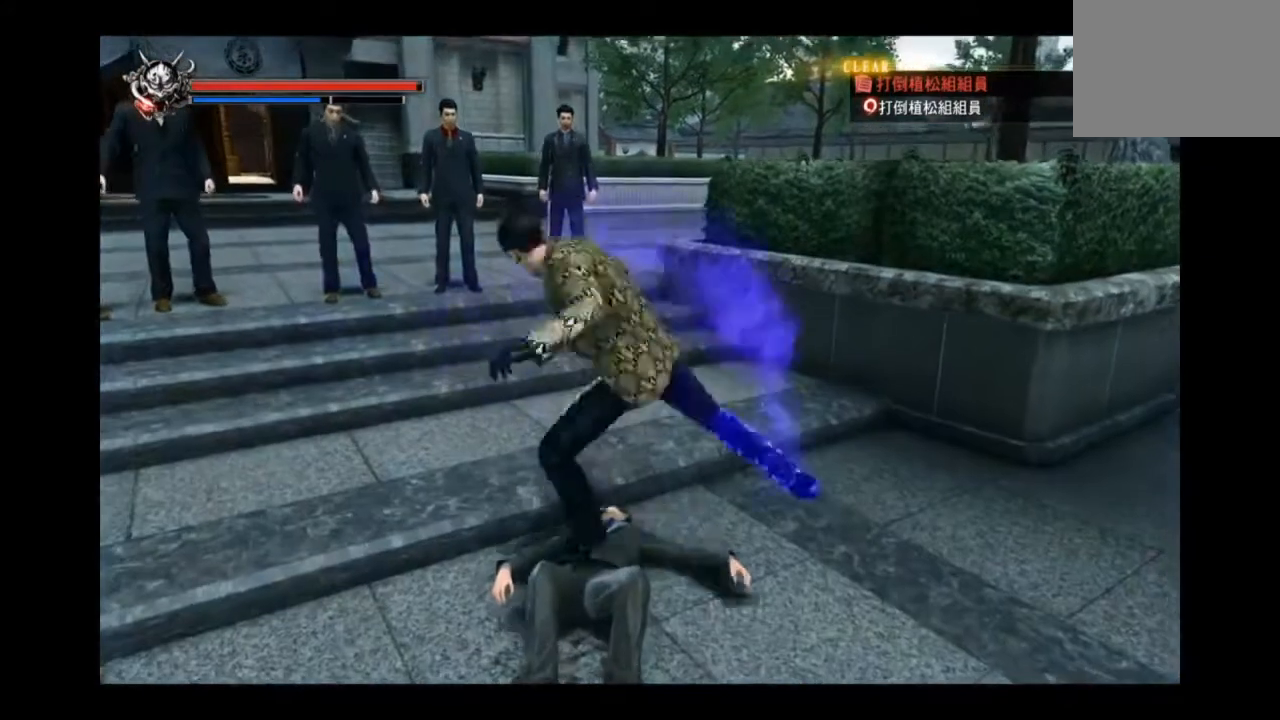
{"dt_ms": 501, "buttons": [], "left_stick": "up", "right_stick": "center", "events": [[501, "left_stick", "up"]]}
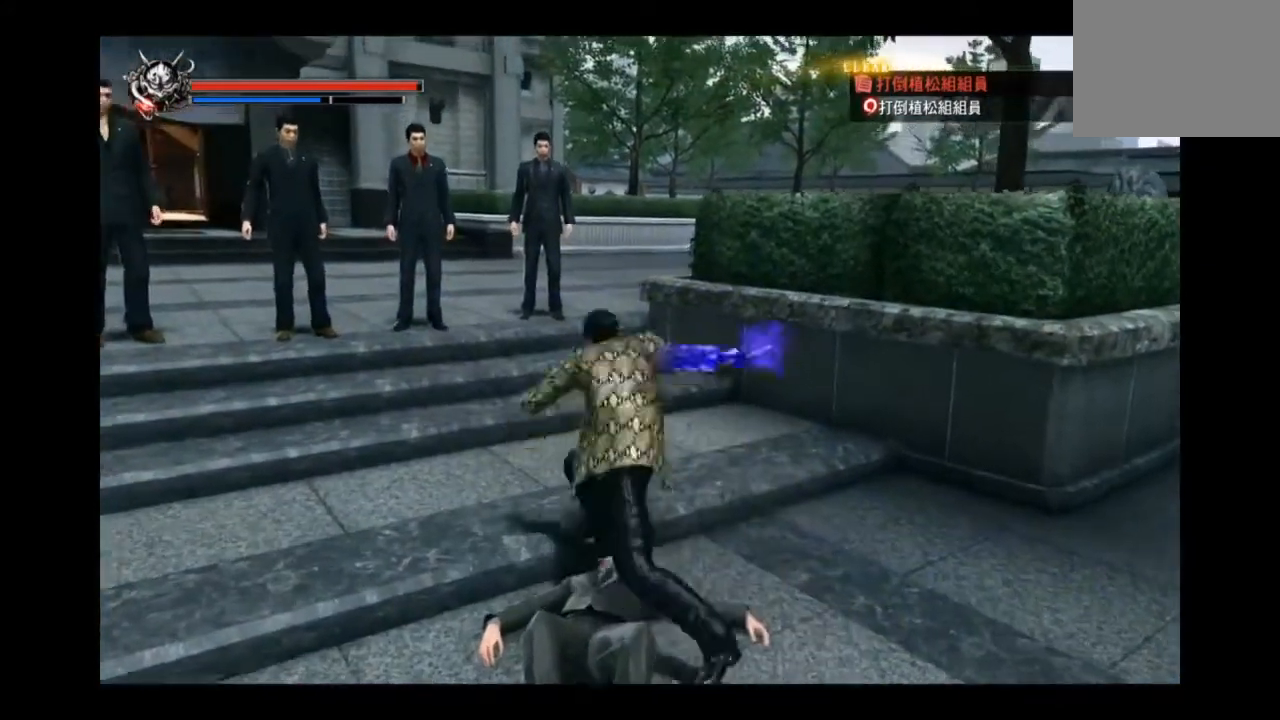
{"dt_ms": 959, "buttons": [], "left_stick": "center", "right_stick": "center"}